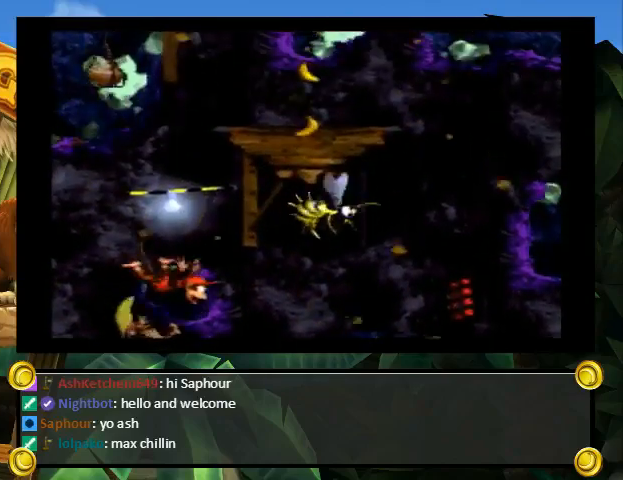
Gameplay with a controller (Nintendo layout); each line is a JSON object with the inputs held at the frame after it. "events" lists button and stick changes between this image and that frame as [ms after this image, input, new state], when the widget could be followed in between. Not read: L3 R3.
{"buttons": ["Y", "DPAD_UP", "DPAD_RIGHT"], "events": [[33, "DPAD_RIGHT", "up"], [200, "DPAD_RIGHT", "down"], [300, "DPAD_RIGHT", "up"], [400, "DPAD_RIGHT", "down"]]}
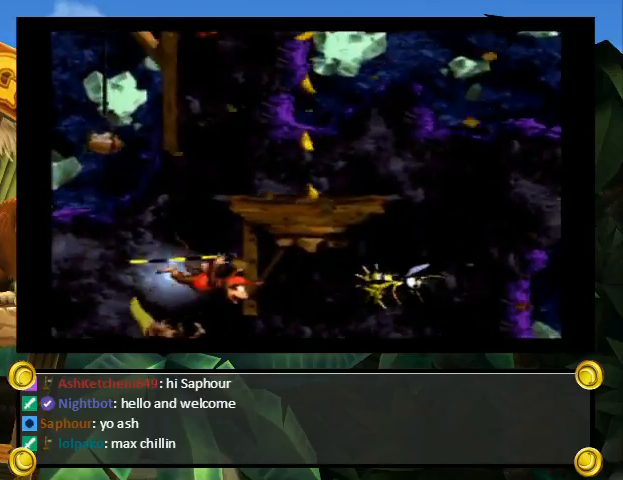
{"buttons": ["Y"], "events": [[233, "DPAD_UP", "up"], [267, "DPAD_DOWN", "down"], [267, "DPAD_RIGHT", "up"], [300, "DPAD_DOWN", "up"]]}
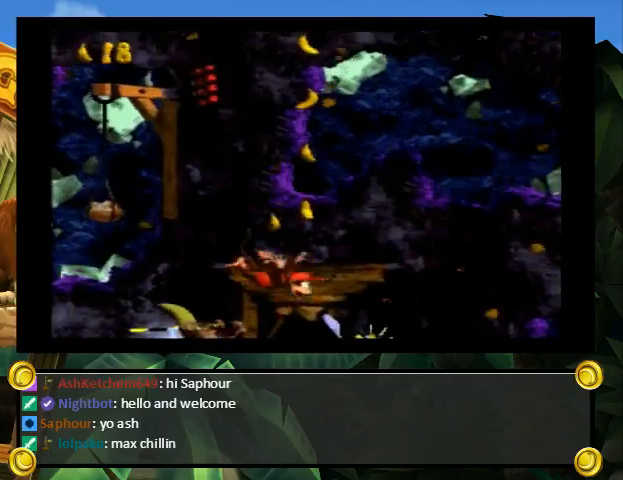
{"buttons": ["Y", "DPAD_UP"], "events": [[33, "DPAD_UP", "down"], [100, "B", "down"], [500, "B", "up"]]}
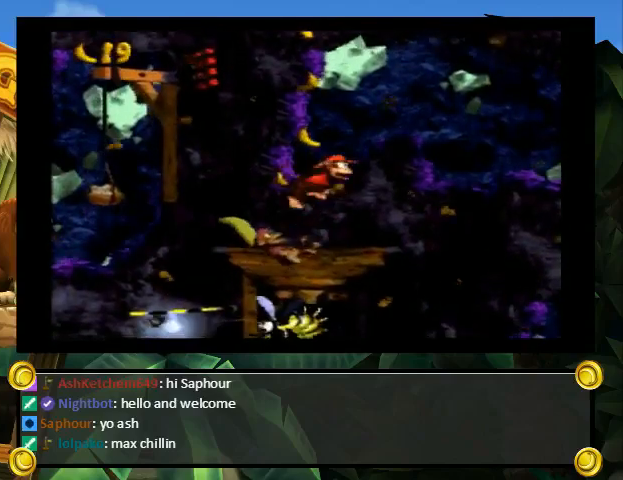
{"buttons": ["Y", "DPAD_UP", "DPAD_RIGHT"], "events": [[367, "DPAD_RIGHT", "down"]]}
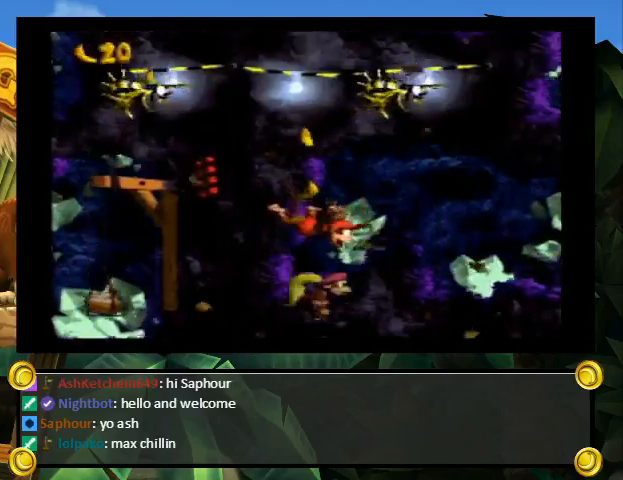
{"buttons": ["Y", "DPAD_UP"], "events": [[133, "DPAD_RIGHT", "up"], [167, "DPAD_LEFT", "down"], [233, "DPAD_LEFT", "up"]]}
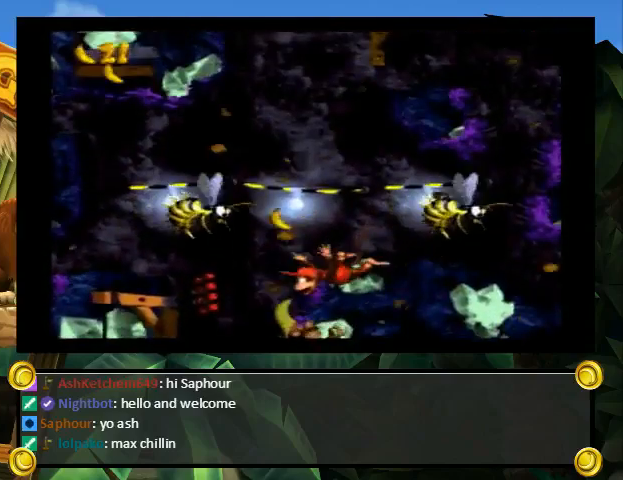
{"buttons": ["Y", "DPAD_UP", "DPAD_RIGHT"], "events": [[167, "DPAD_RIGHT", "down"]]}
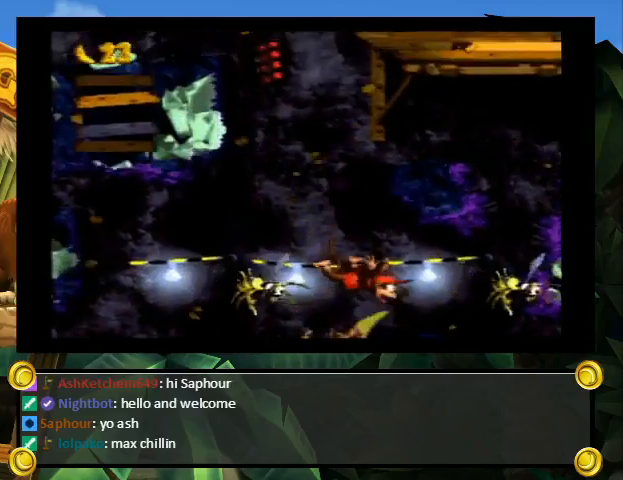
{"buttons": ["Y", "DPAD_UP", "DPAD_RIGHT"], "events": []}
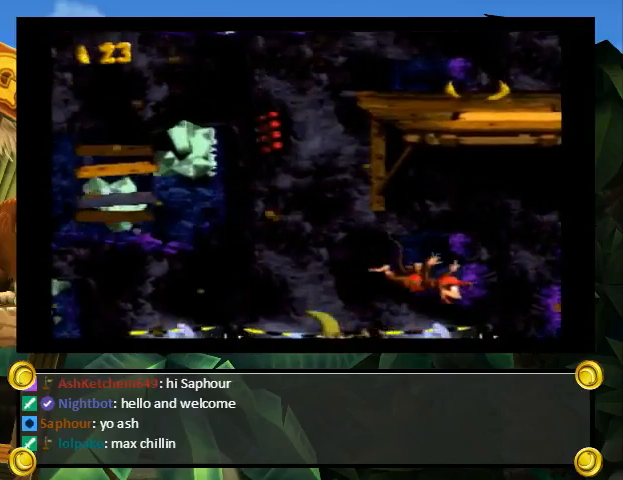
{"buttons": ["Y", "DPAD_UP"], "events": [[33, "DPAD_LEFT", "down"], [33, "DPAD_RIGHT", "up"], [100, "DPAD_LEFT", "up"]]}
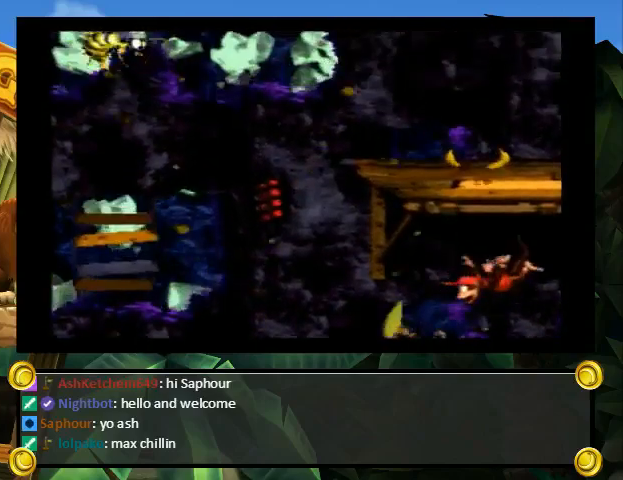
{"buttons": ["Y", "DPAD_UP"], "events": []}
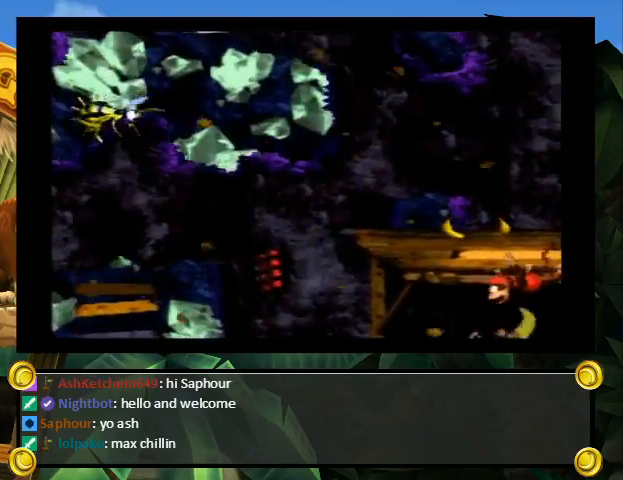
{"buttons": ["B", "Y", "DPAD_UP", "DPAD_LEFT"], "events": [[33, "DPAD_RIGHT", "down"], [67, "DPAD_DOWN", "down"], [67, "DPAD_RIGHT", "up"], [67, "DPAD_UP", "up"], [100, "DPAD_DOWN", "up"], [333, "DPAD_LEFT", "down"], [333, "DPAD_UP", "down"], [433, "B", "down"]]}
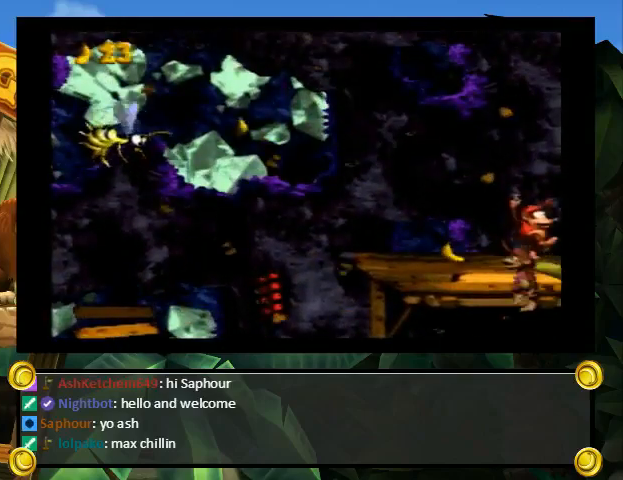
{"buttons": ["Y", "DPAD_UP", "DPAD_LEFT"], "events": [[500, "B", "up"]]}
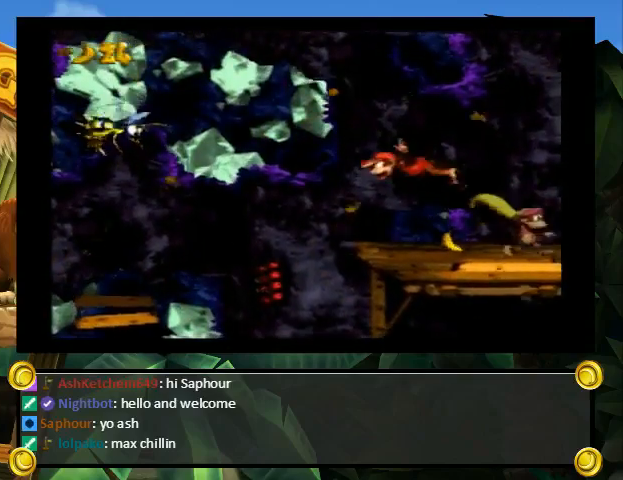
{"buttons": ["Y", "DPAD_DOWN", "DPAD_LEFT"], "events": [[333, "DPAD_UP", "up"], [433, "DPAD_DOWN", "down"]]}
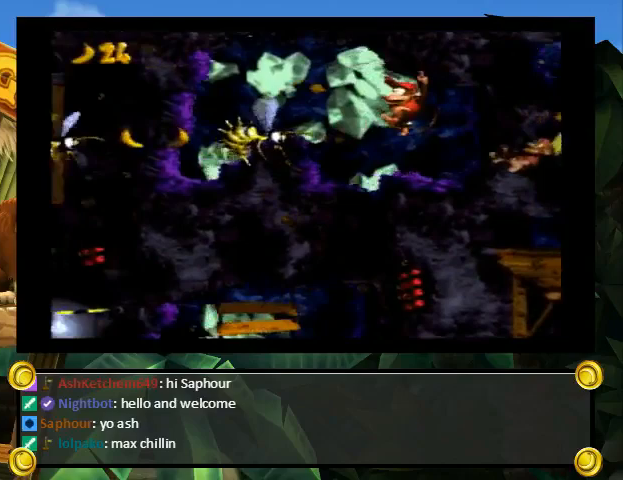
{"buttons": ["Y", "DPAD_DOWN", "DPAD_LEFT"], "events": []}
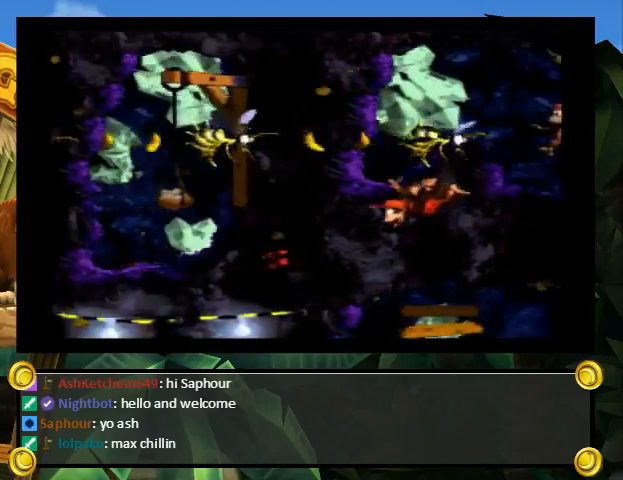
{"buttons": ["Y", "DPAD_DOWN", "DPAD_LEFT"], "events": []}
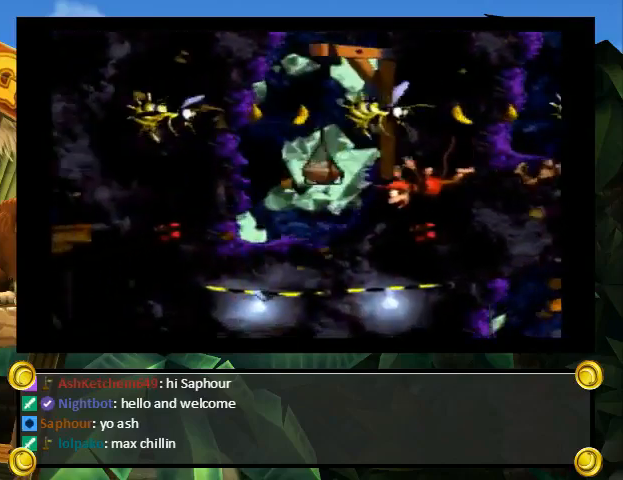
{"buttons": ["Y", "DPAD_UP", "DPAD_RIGHT"], "events": [[167, "DPAD_DOWN", "up"], [167, "DPAD_UP", "down"], [200, "DPAD_LEFT", "up"], [200, "DPAD_RIGHT", "down"]]}
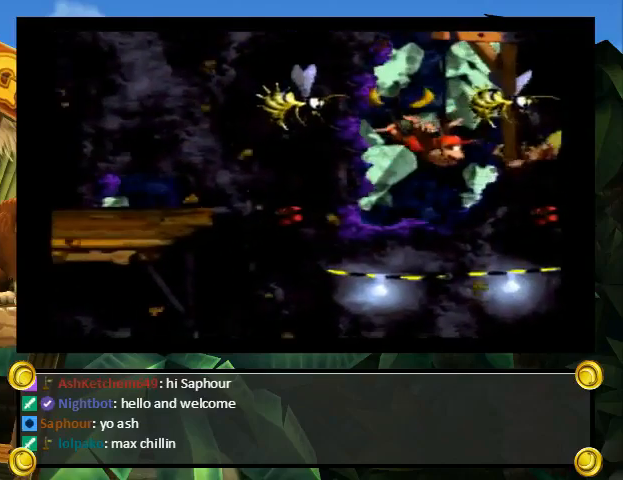
{"buttons": ["Y", "DPAD_DOWN", "DPAD_LEFT"], "events": [[67, "DPAD_RIGHT", "up"], [67, "DPAD_UP", "up"], [400, "DPAD_DOWN", "down"], [400, "DPAD_LEFT", "down"]]}
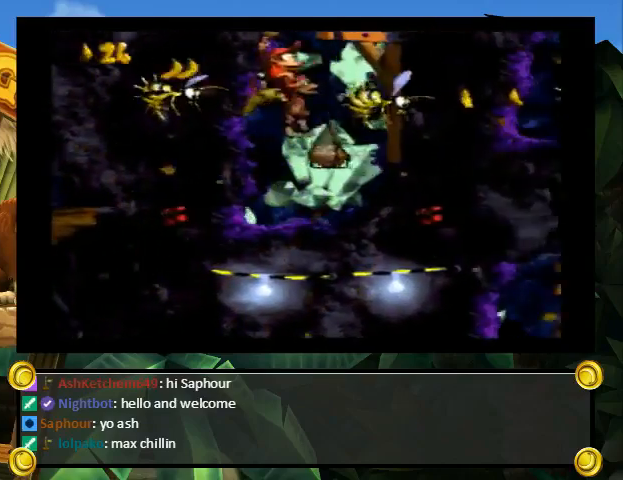
{"buttons": ["Y", "DPAD_DOWN", "DPAD_LEFT"], "events": []}
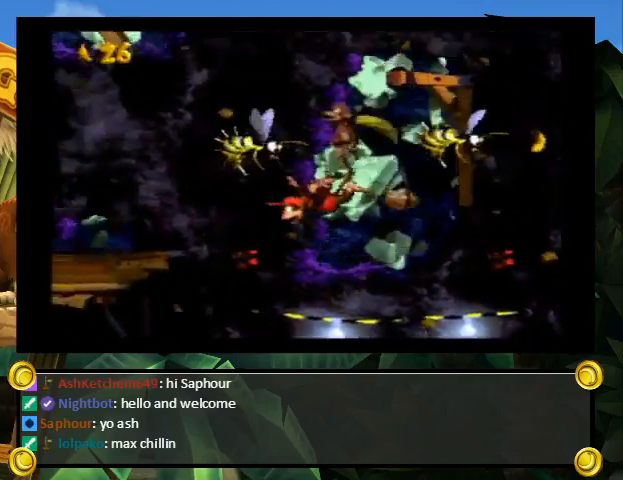
{"buttons": ["Y", "DPAD_DOWN", "DPAD_LEFT"], "events": []}
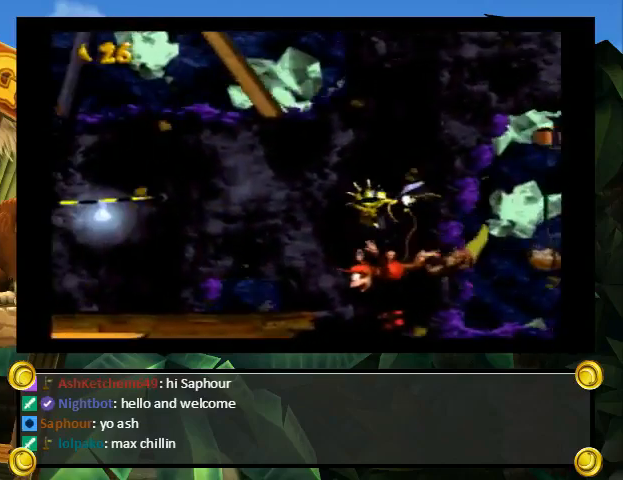
{"buttons": ["Y", "DPAD_UP", "DPAD_LEFT"], "events": [[33, "DPAD_DOWN", "up"], [33, "DPAD_UP", "down"]]}
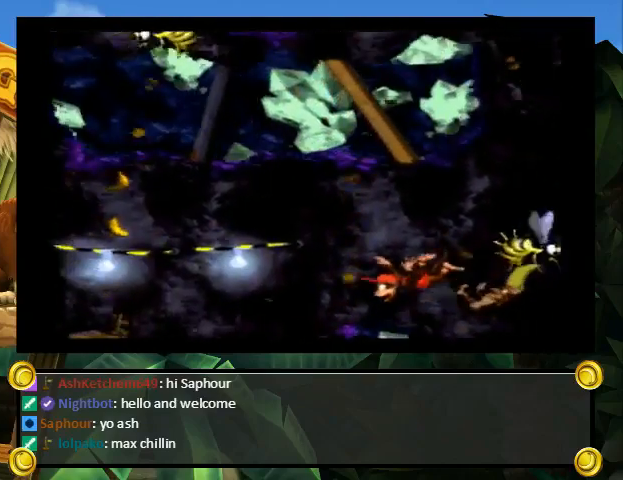
{"buttons": ["Y", "DPAD_UP", "DPAD_LEFT"], "events": []}
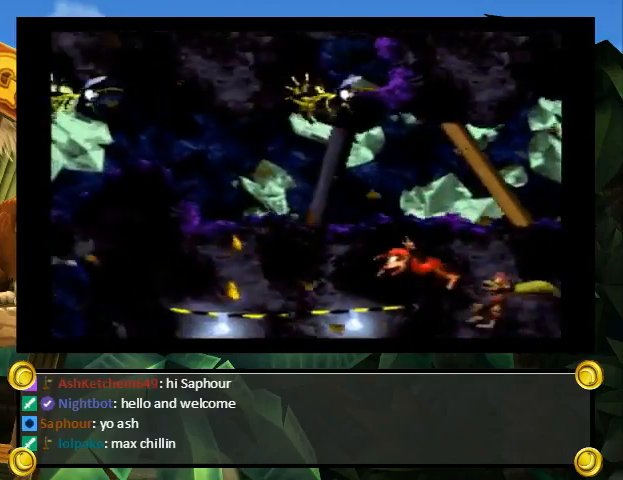
{"buttons": ["Y", "DPAD_UP", "DPAD_RIGHT"], "events": [[100, "DPAD_LEFT", "up"], [133, "DPAD_RIGHT", "down"], [300, "DPAD_RIGHT", "up"], [467, "DPAD_RIGHT", "down"]]}
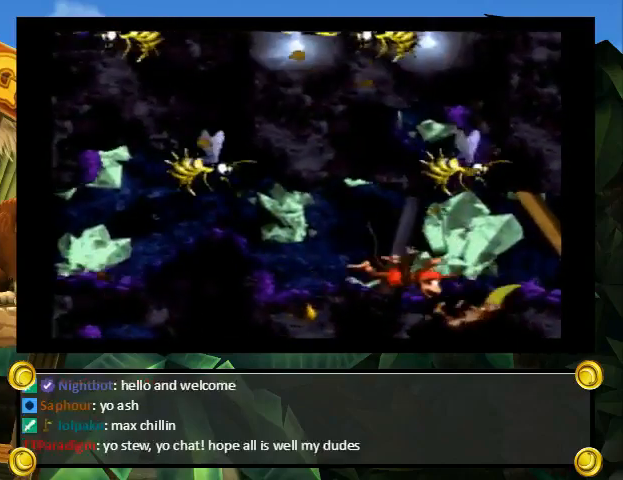
{"buttons": ["Y", "DPAD_UP", "DPAD_LEFT"], "events": [[67, "DPAD_RIGHT", "up"], [433, "DPAD_LEFT", "down"]]}
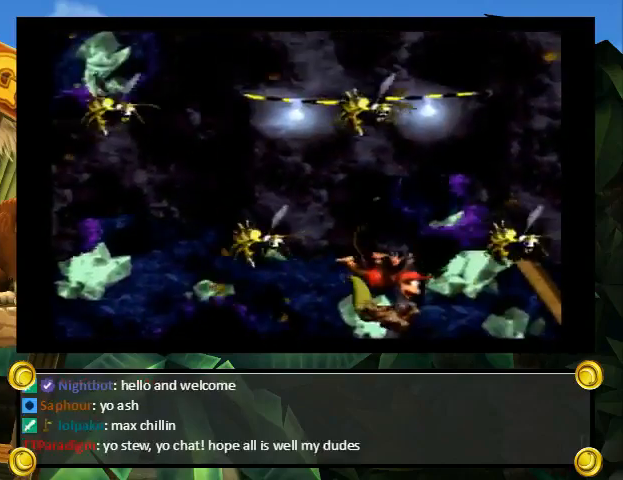
{"buttons": ["Y", "DPAD_UP"], "events": [[133, "DPAD_LEFT", "up"], [167, "DPAD_RIGHT", "down"], [233, "DPAD_RIGHT", "up"]]}
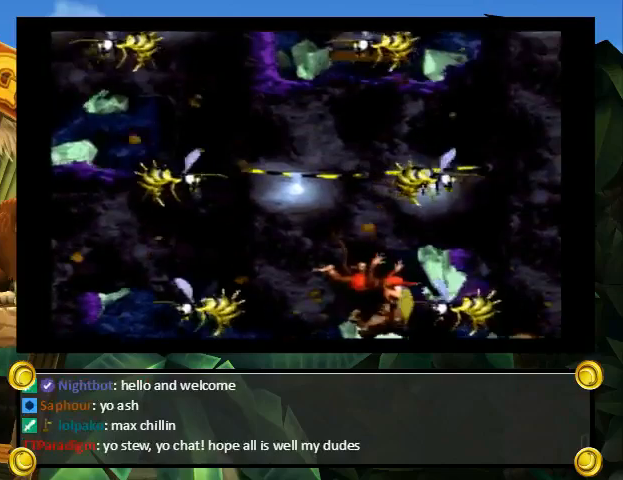
{"buttons": ["Y", "DPAD_UP", "DPAD_RIGHT"], "events": [[433, "DPAD_RIGHT", "down"]]}
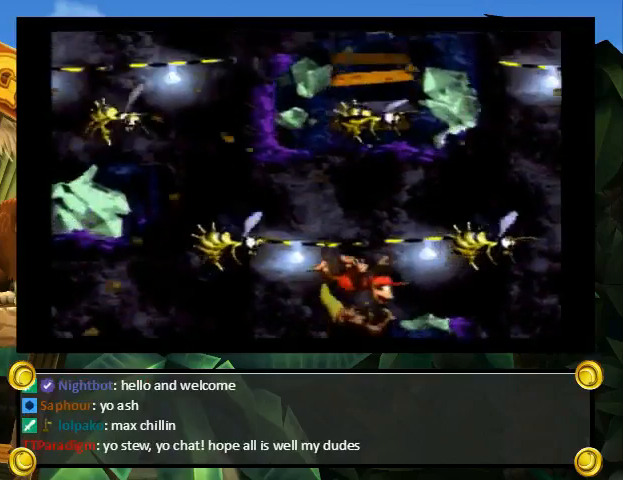
{"buttons": ["Y", "DPAD_UP"], "events": [[33, "DPAD_RIGHT", "up"]]}
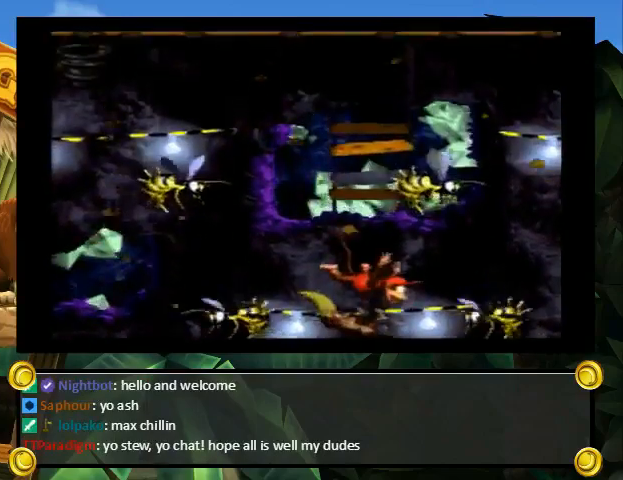
{"buttons": ["Y", "DPAD_UP", "DPAD_LEFT"], "events": [[367, "DPAD_LEFT", "down"]]}
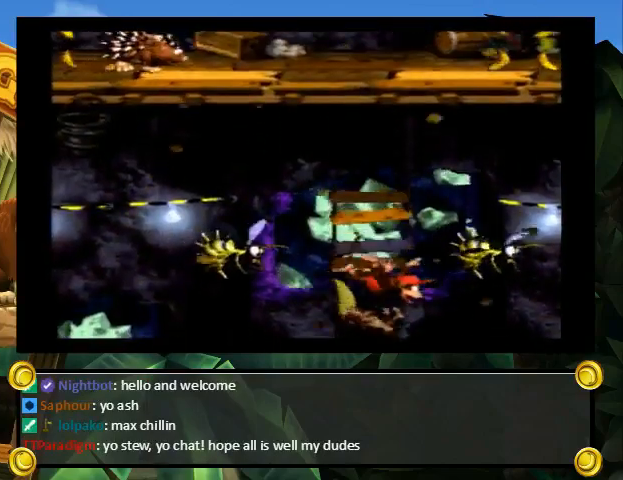
{"buttons": ["Y", "DPAD_UP", "DPAD_LEFT"], "events": []}
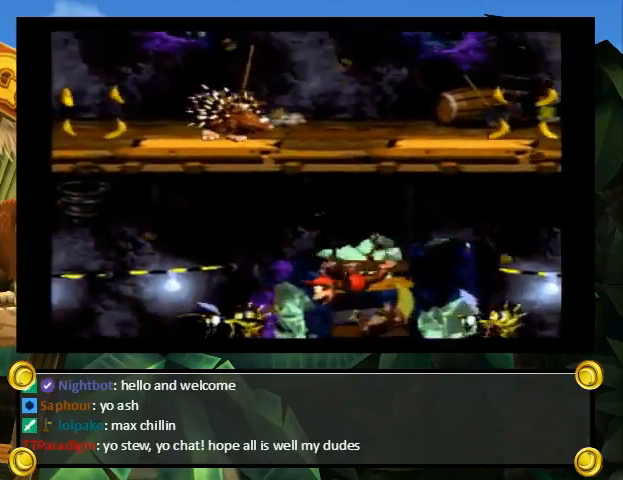
{"buttons": ["Y", "DPAD_UP", "DPAD_LEFT"], "events": []}
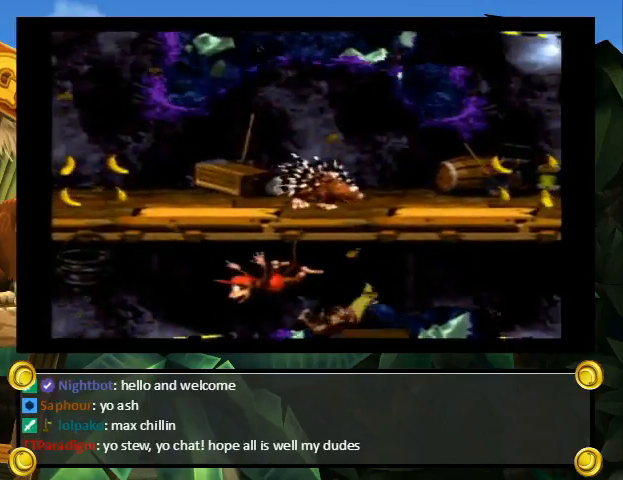
{"buttons": ["Y", "DPAD_DOWN"], "events": [[367, "DPAD_LEFT", "up"], [367, "DPAD_RIGHT", "down"], [400, "DPAD_UP", "up"], [433, "DPAD_DOWN", "down"], [500, "DPAD_RIGHT", "up"]]}
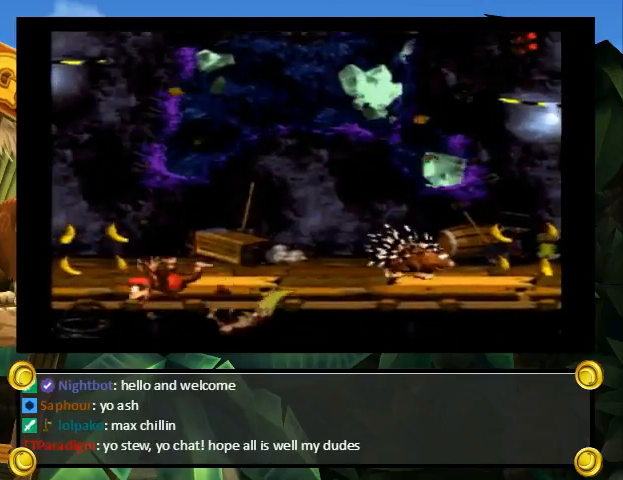
{"buttons": ["B", "Y", "DPAD_UP"], "events": [[67, "DPAD_DOWN", "up"], [167, "DPAD_UP", "down"], [200, "B", "down"]]}